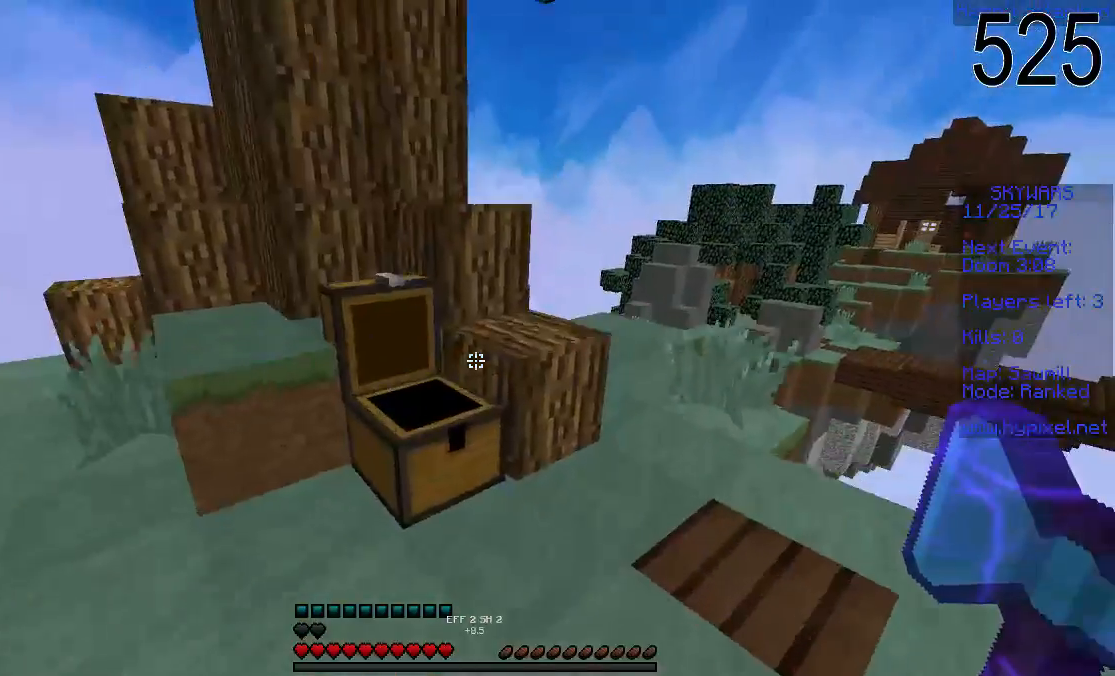
Gameplay with keyboard and mouse; each line is a JSON object with the keys and mouse buttons held at the frame after it. "events" lists presses ("down") and releases ("up") of "a", "d", "s", "space", "w", "mouse_left" and "mouse_right" between this image and that frame as [ms after this image, input, new state], when the widget could be followed in between. "mouse_left", "mouse_right" = the "left", "right" buttons of the "mouse" list. No other keys are recorded. Fast repeated clicks can show as one long hold. Mouse movement is not recorded.
{"keys": [], "mouse": []}
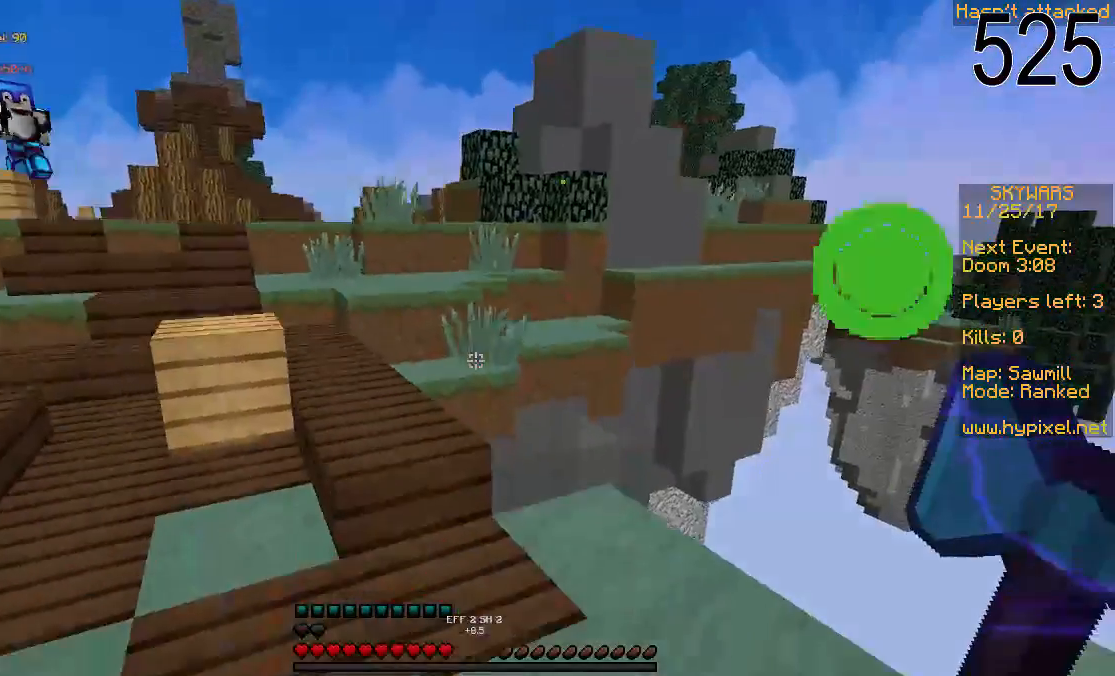
{"keys": ["w"], "mouse": [], "events": [[67, "w", "down"], [217, "d", "down"], [317, "d", "up"]]}
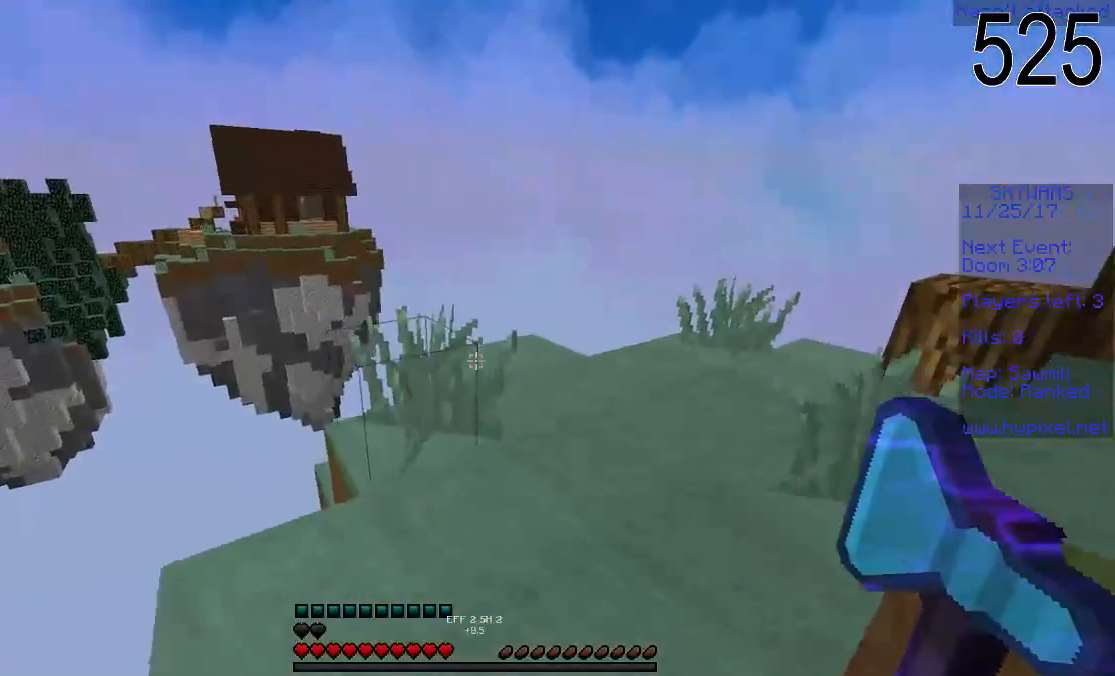
{"keys": ["w"], "mouse": ["right"], "events": [[467, "mouse_right", "down"]]}
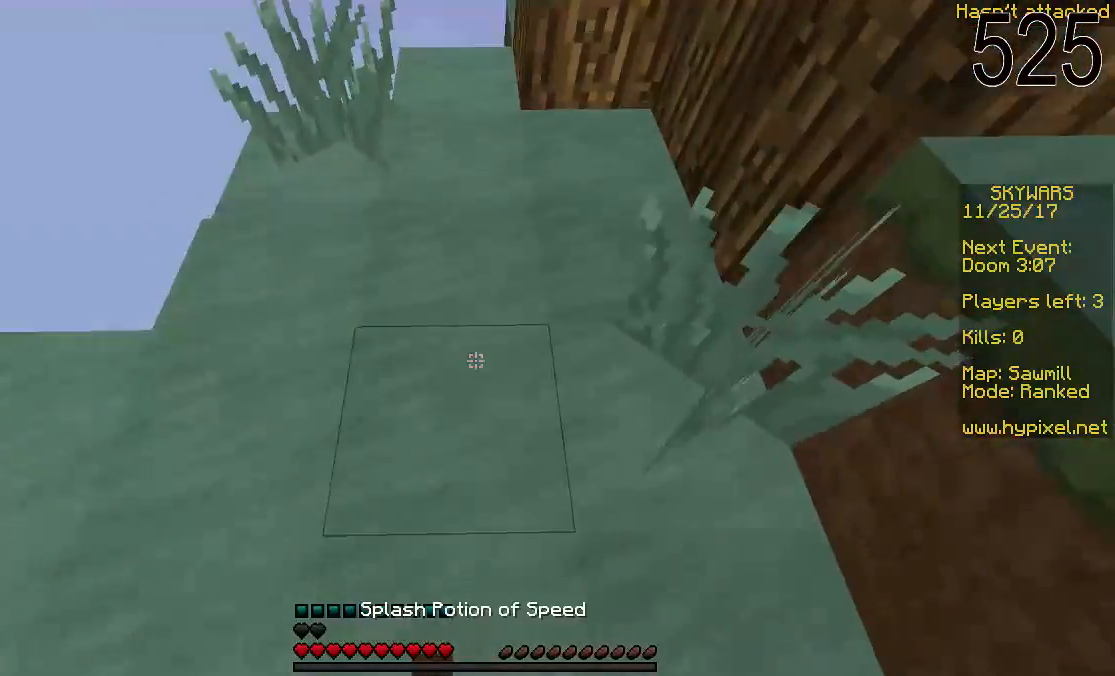
{"keys": ["s"], "mouse": [], "events": [[117, "mouse_right", "up"], [267, "w", "up"], [300, "s", "down"]]}
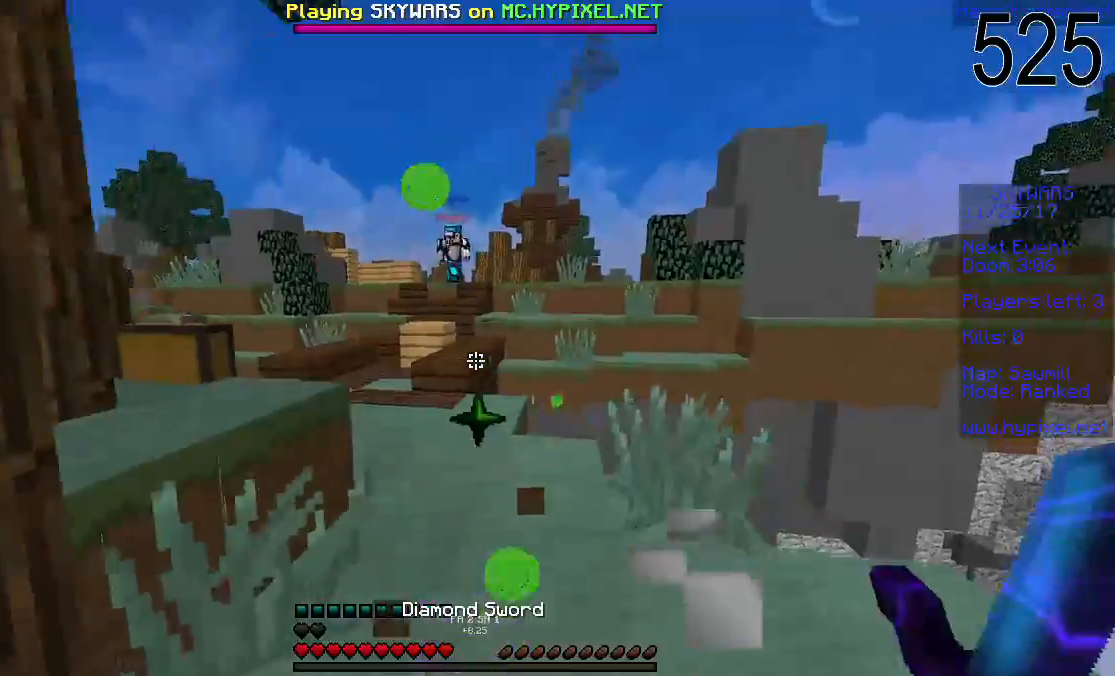
{"keys": ["w"], "mouse": ["right"], "events": [[267, "s", "up"], [467, "mouse_right", "down"], [467, "w", "down"]]}
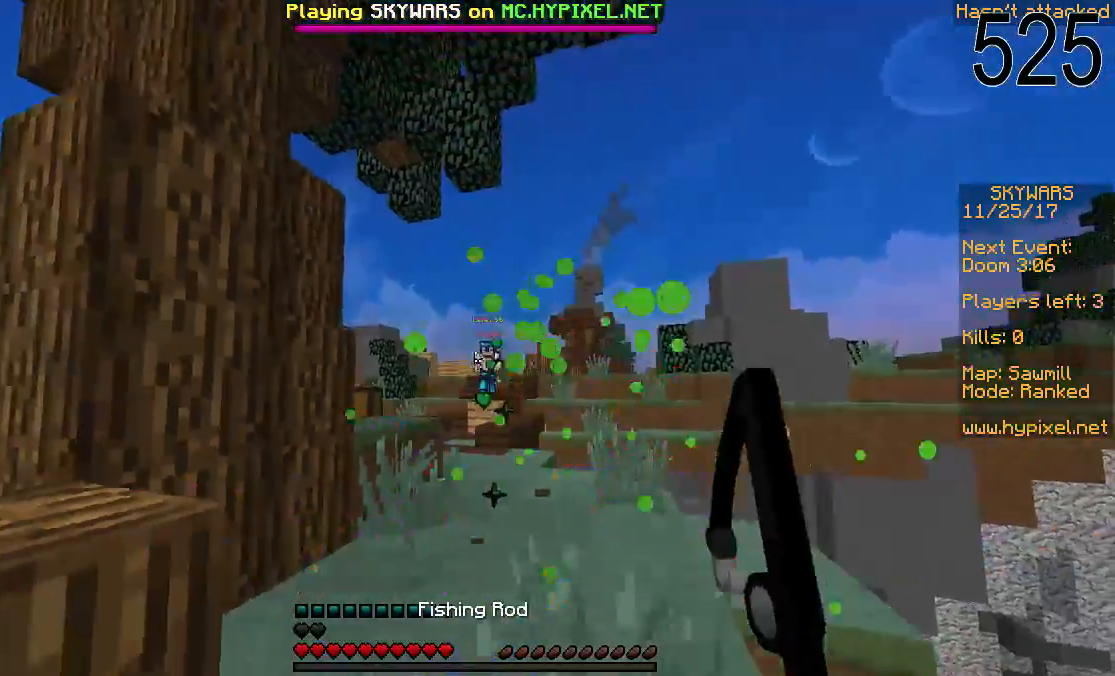
{"keys": ["w"], "mouse": [], "events": [[117, "mouse_right", "up"]]}
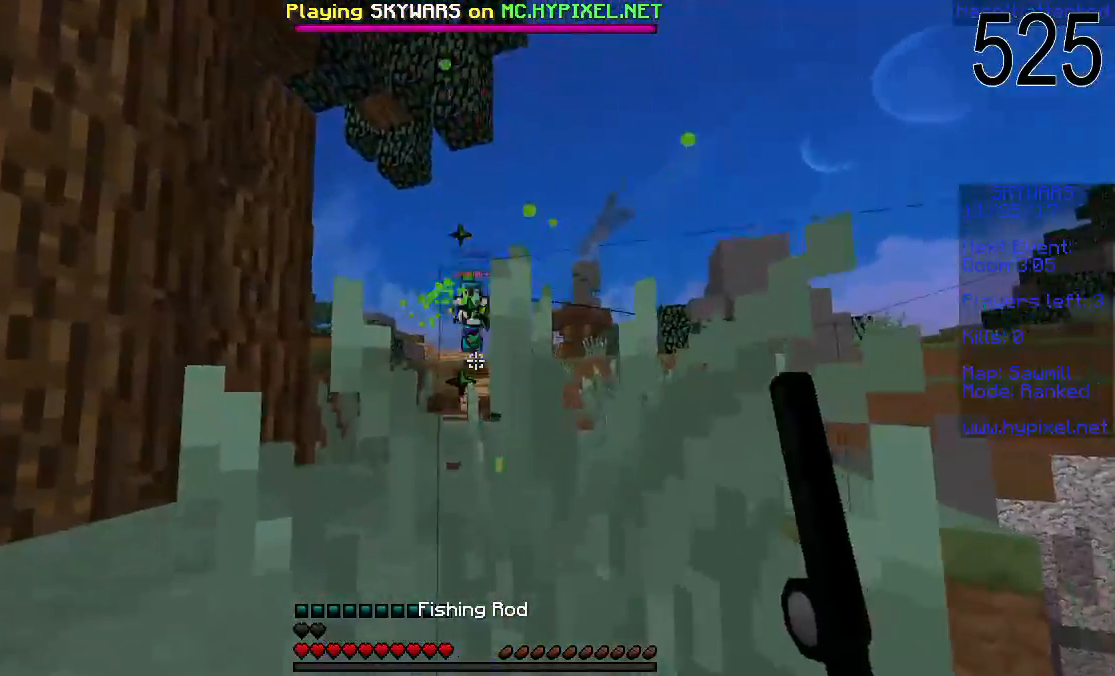
{"keys": ["w"], "mouse": [], "events": [[17, "mouse_right", "down"], [17, "space", "down"], [117, "mouse_right", "up"], [117, "space", "up"], [317, "mouse_right", "down"], [417, "mouse_right", "up"]]}
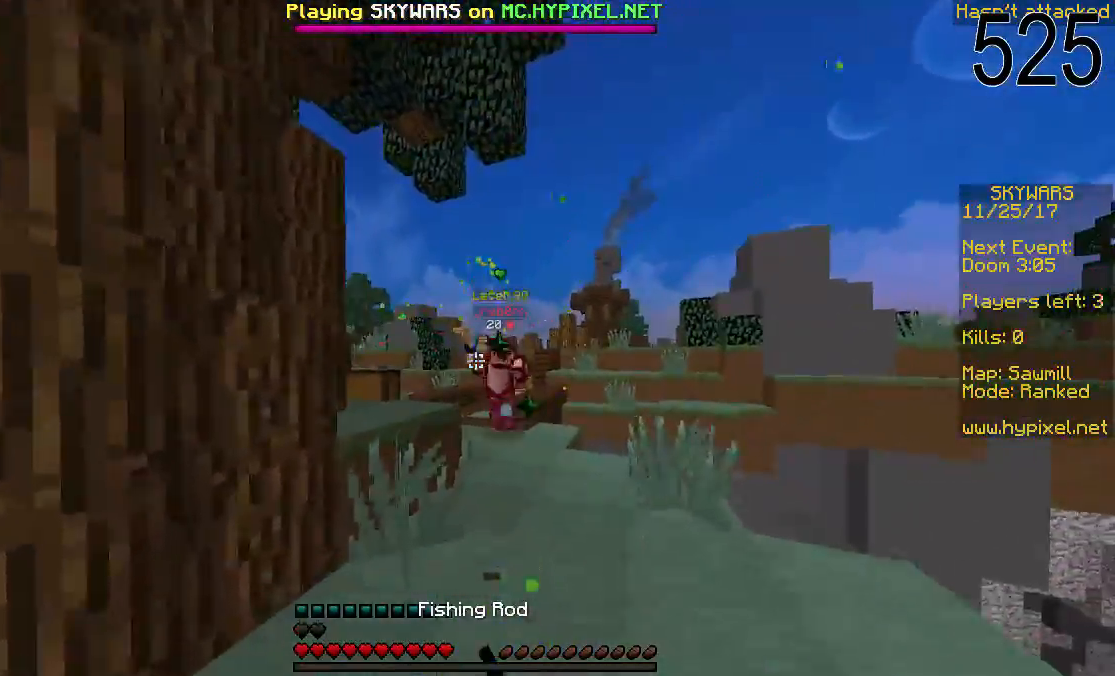
{"keys": ["a", "w"], "mouse": ["left"], "events": [[317, "mouse_left", "down"], [417, "mouse_left", "up"], [467, "a", "down"], [467, "mouse_left", "down"]]}
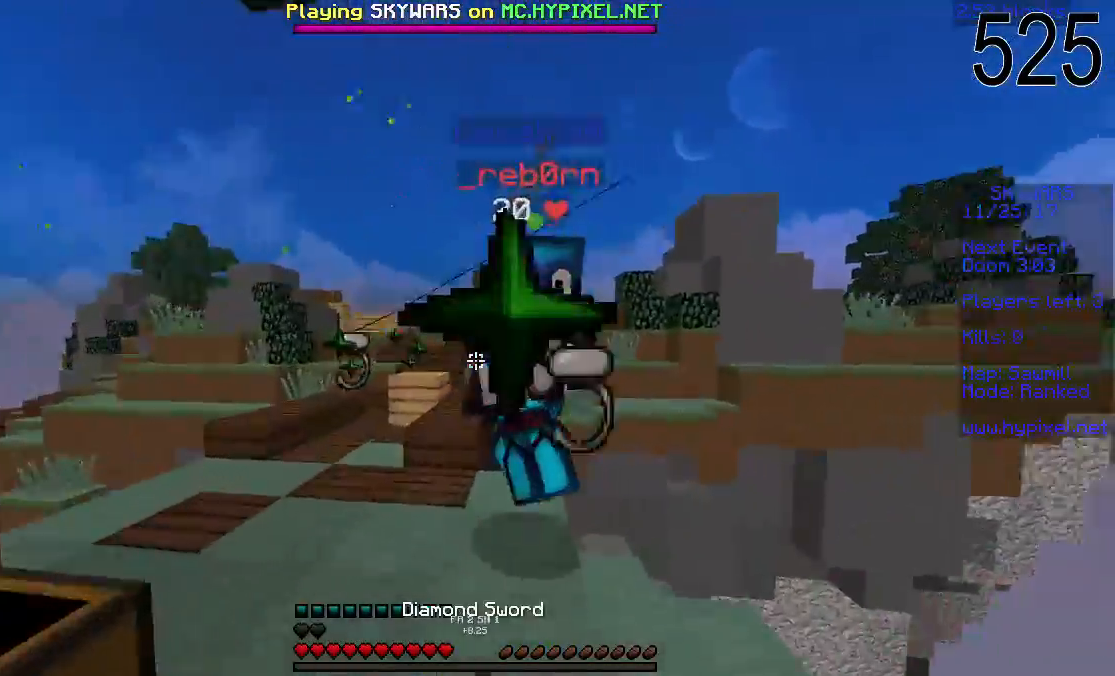
{"keys": [], "mouse": [], "events": [[17, "mouse_left", "up"], [117, "mouse_left", "down"], [183, "mouse_left", "up"], [183, "w", "up"], [217, "a", "up"], [217, "mouse_left", "down"], [267, "mouse_left", "up"], [317, "mouse_left", "down"], [367, "mouse_left", "up"], [417, "mouse_left", "down"], [467, "mouse_left", "up"]]}
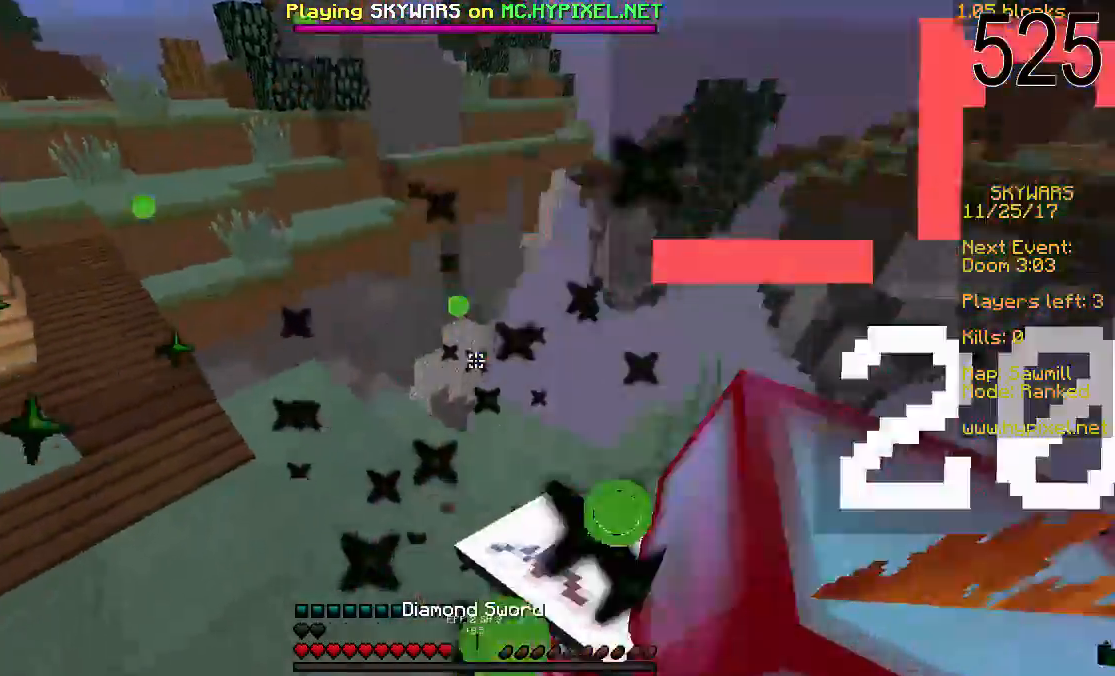
{"keys": [], "mouse": [], "events": [[17, "mouse_left", "down"], [67, "mouse_left", "up"], [117, "mouse_left", "down"], [117, "s", "down"], [267, "s", "up"], [317, "d", "down"], [367, "w", "down"], [417, "mouse_left", "up"], [467, "d", "up"], [467, "w", "up"]]}
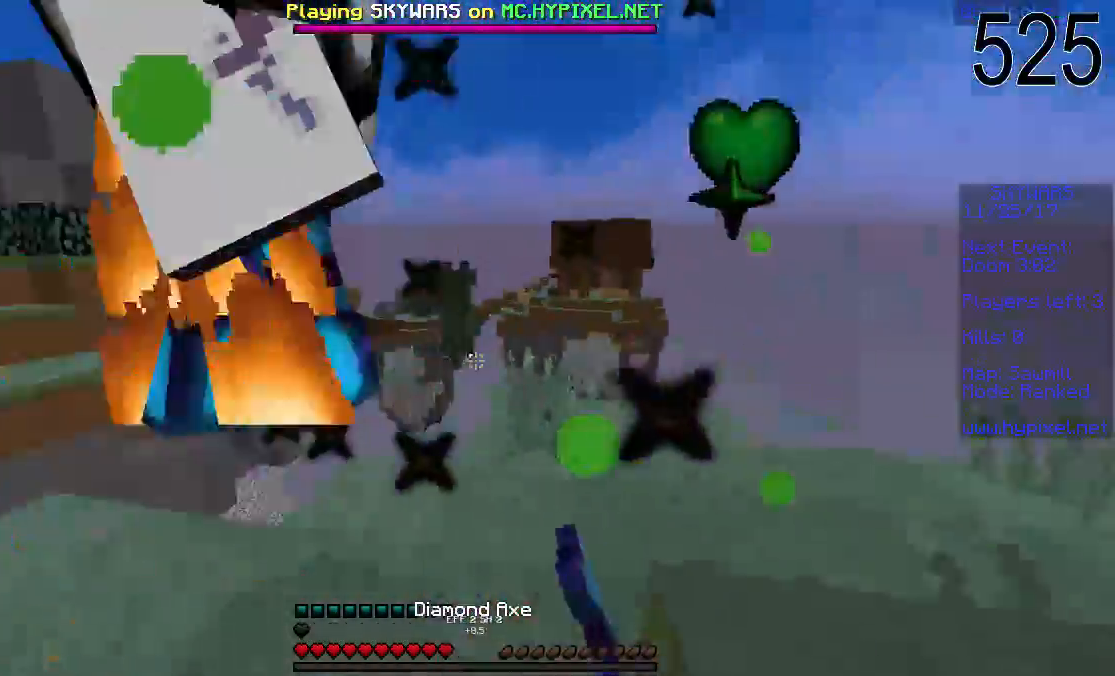
{"keys": ["a", "w"], "mouse": [], "events": [[50, "s", "down"], [67, "mouse_left", "down"], [117, "mouse_left", "up"], [167, "mouse_left", "down"], [167, "w", "down"], [217, "a", "down"], [217, "s", "up"], [267, "mouse_left", "up"], [317, "mouse_left", "down"], [467, "mouse_left", "up"]]}
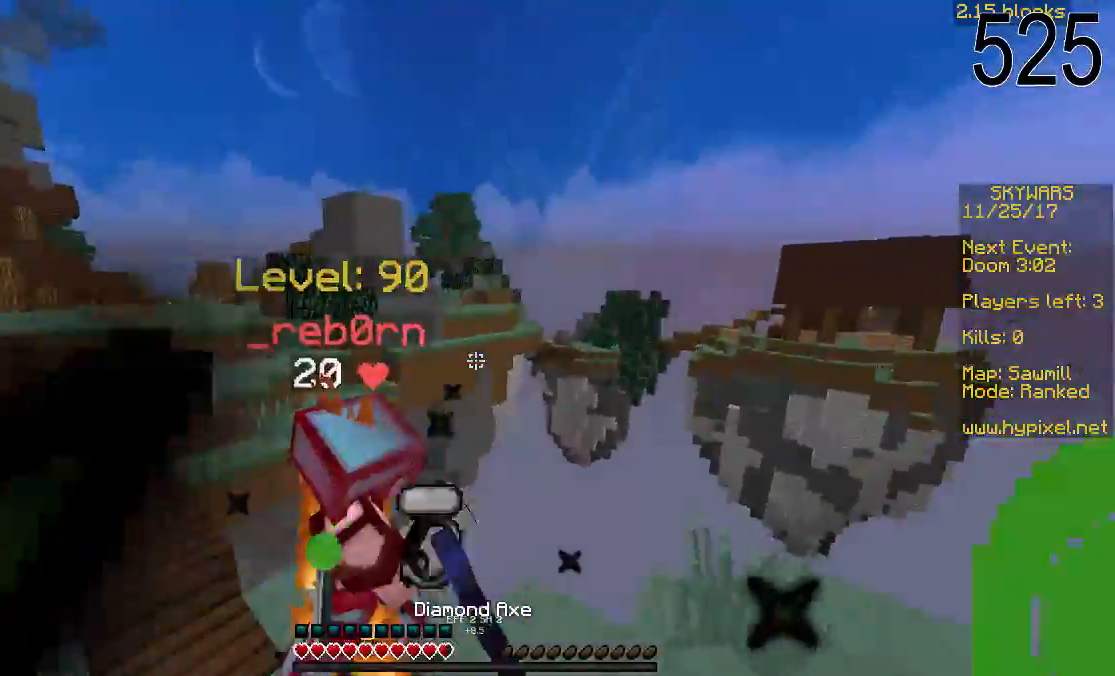
{"keys": ["a", "w"], "mouse": ["left"], "events": [[17, "mouse_left", "down"], [167, "mouse_left", "up"], [217, "mouse_left", "down"], [267, "mouse_left", "up"], [367, "mouse_left", "down"], [417, "mouse_left", "up"], [467, "mouse_left", "down"]]}
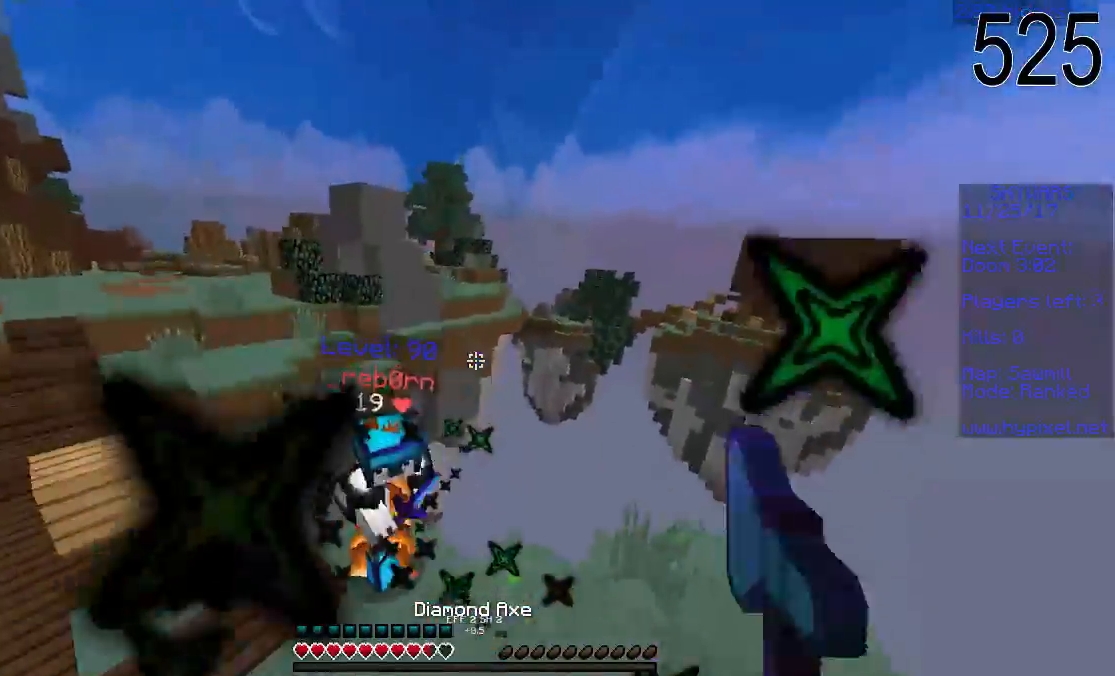
{"keys": ["a", "w"], "mouse": ["left"], "events": [[17, "mouse_left", "up"], [67, "mouse_left", "down"], [133, "mouse_left", "up"], [167, "mouse_left", "down"], [217, "mouse_left", "up"], [267, "mouse_left", "down"], [433, "mouse_left", "up"], [467, "mouse_left", "down"]]}
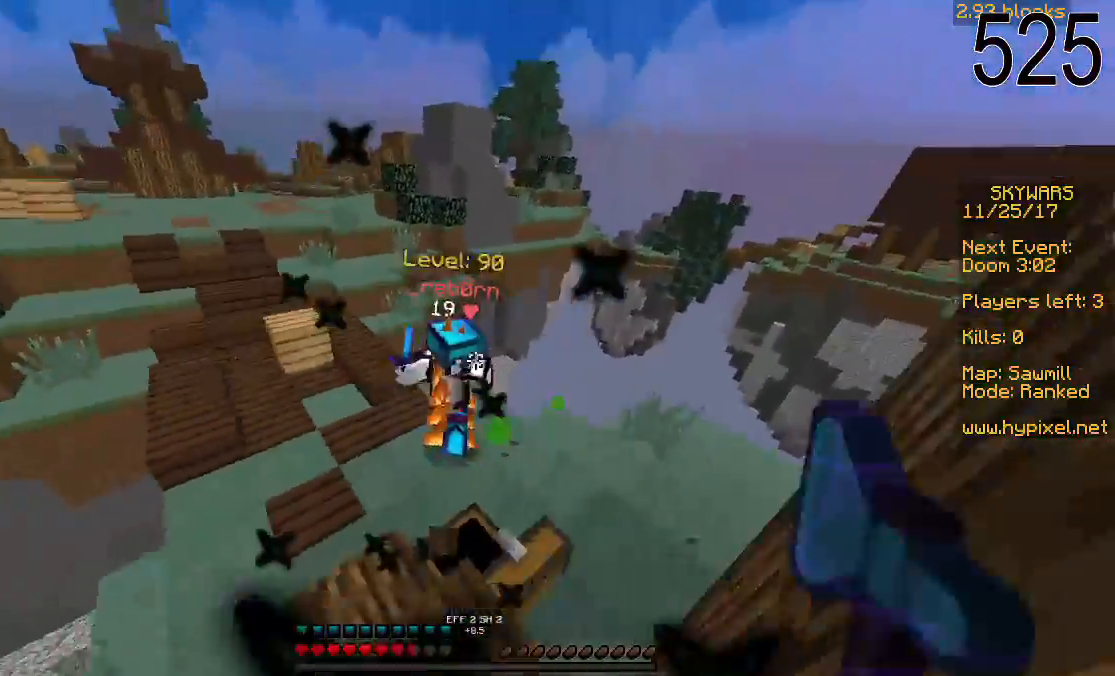
{"keys": ["w"], "mouse": [], "events": [[17, "mouse_left", "up"], [217, "mouse_left", "down"], [267, "mouse_left", "up"], [367, "mouse_left", "down"], [417, "a", "up"], [417, "mouse_left", "up"]]}
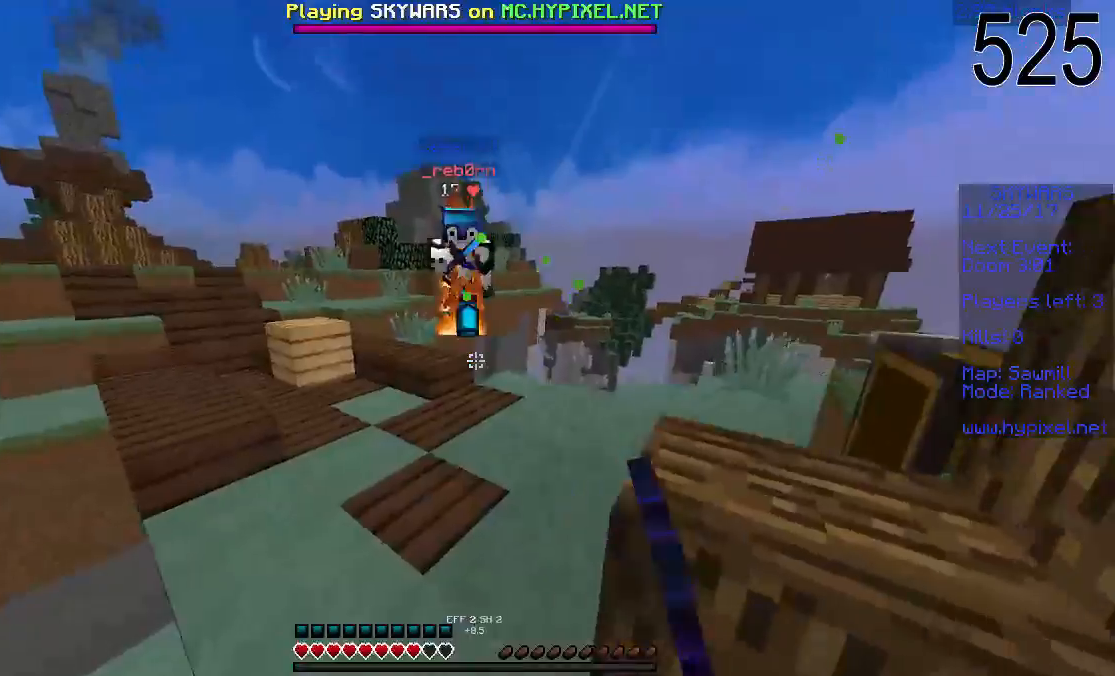
{"keys": ["w"], "mouse": [], "events": [[117, "a", "down"], [267, "mouse_left", "down"], [317, "mouse_left", "up"], [367, "mouse_left", "down"], [417, "mouse_left", "up"], [467, "a", "up"]]}
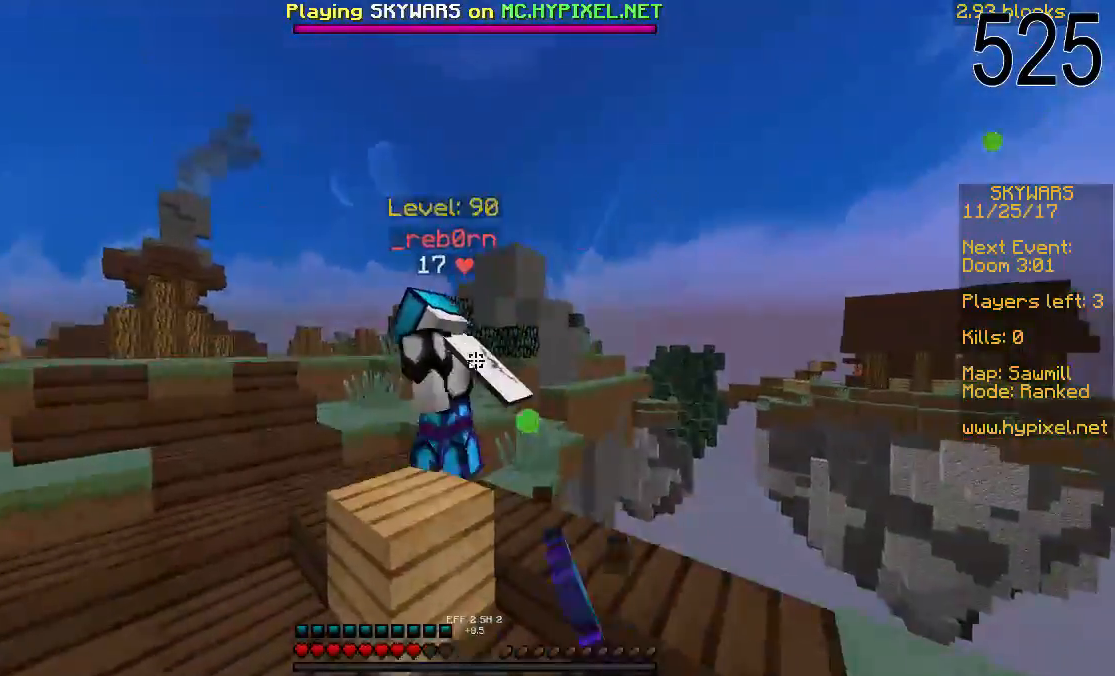
{"keys": ["w"], "mouse": [], "events": [[17, "d", "down"], [17, "mouse_left", "down"], [67, "mouse_left", "up"], [117, "d", "up"]]}
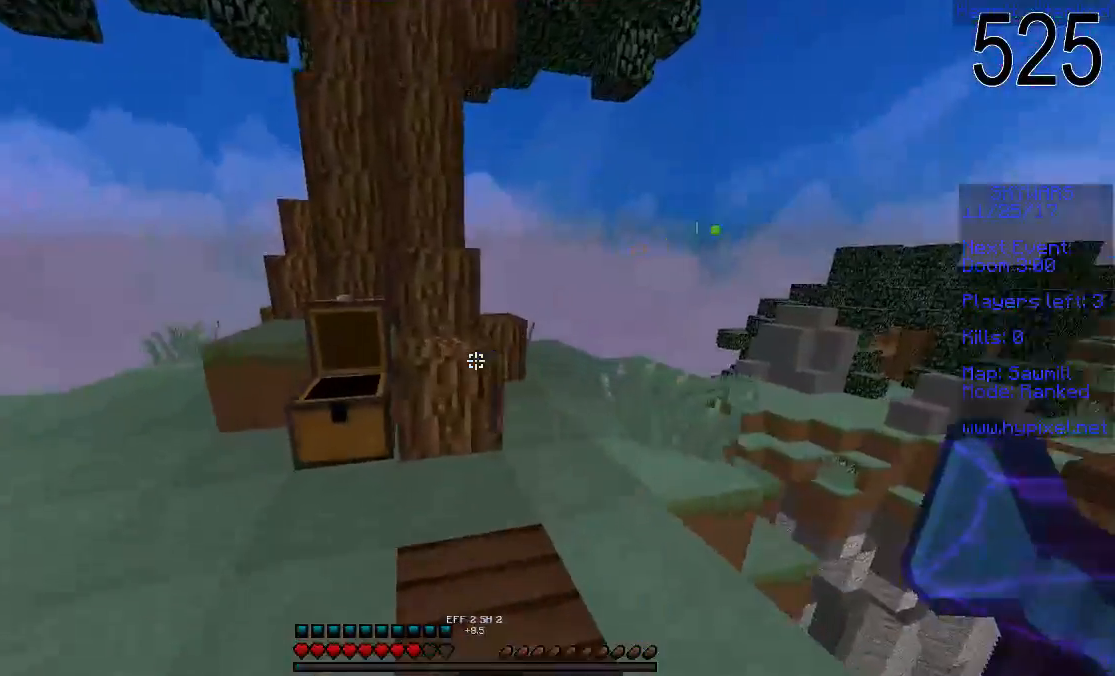
{"keys": ["space", "w"], "mouse": [], "events": [[317, "space", "down"]]}
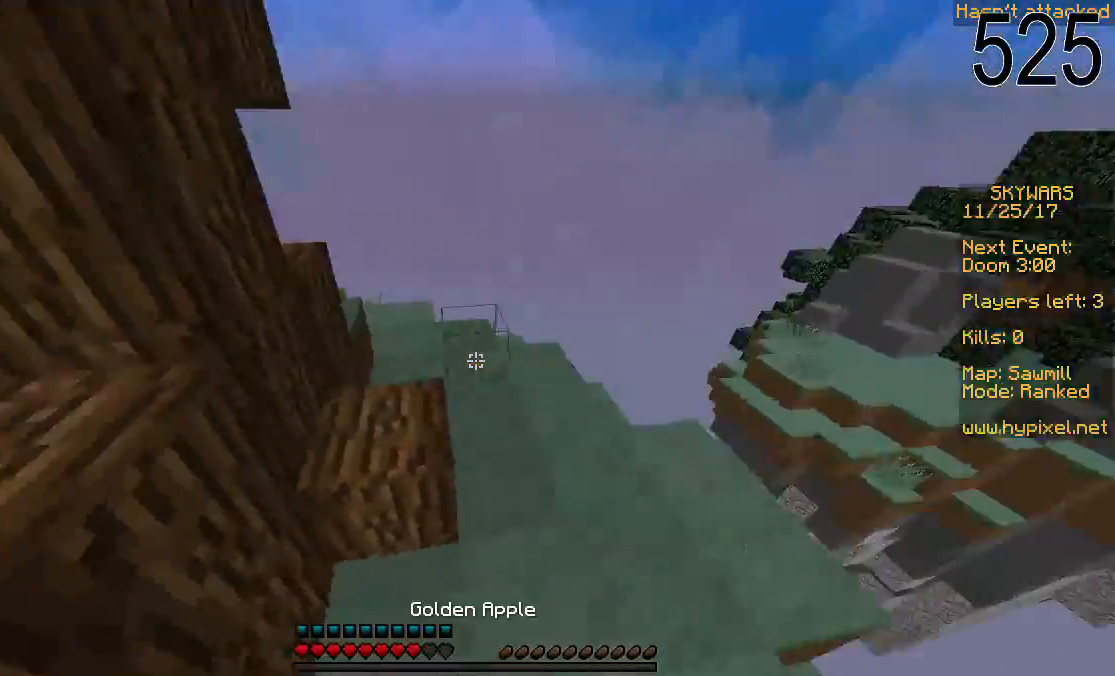
{"keys": [], "mouse": ["right"], "events": [[17, "space", "up"], [117, "mouse_right", "down"], [250, "d", "down"], [317, "w", "up"], [417, "d", "up"]]}
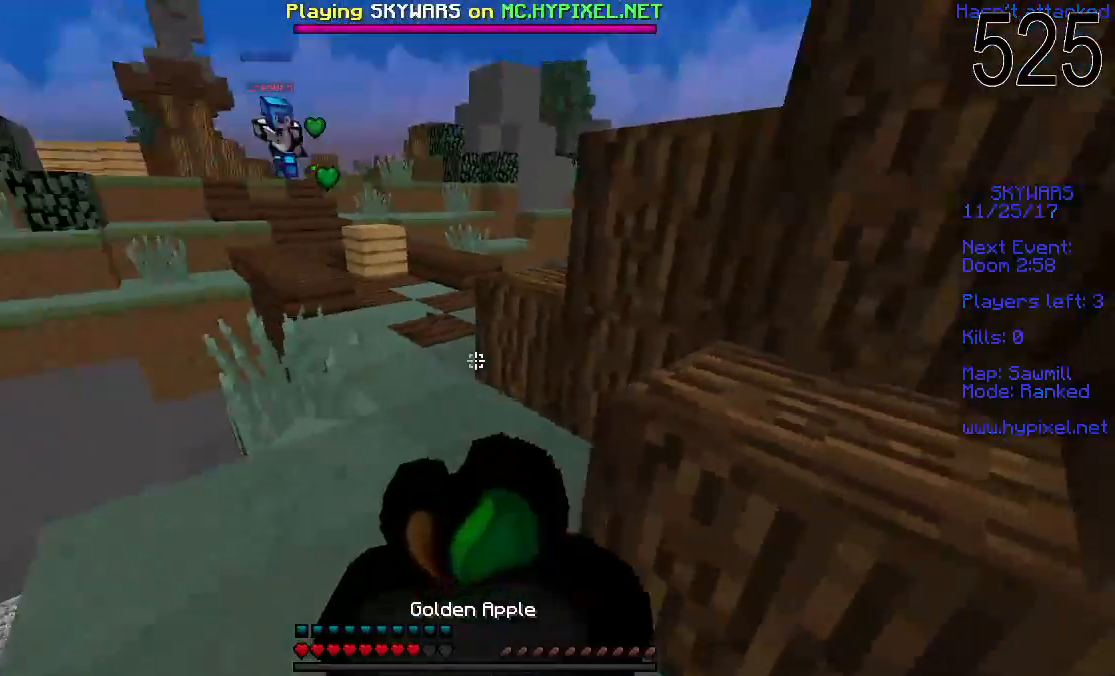
{"keys": ["w"], "mouse": ["right"], "events": [[267, "d", "down"], [317, "w", "down"], [417, "d", "up"]]}
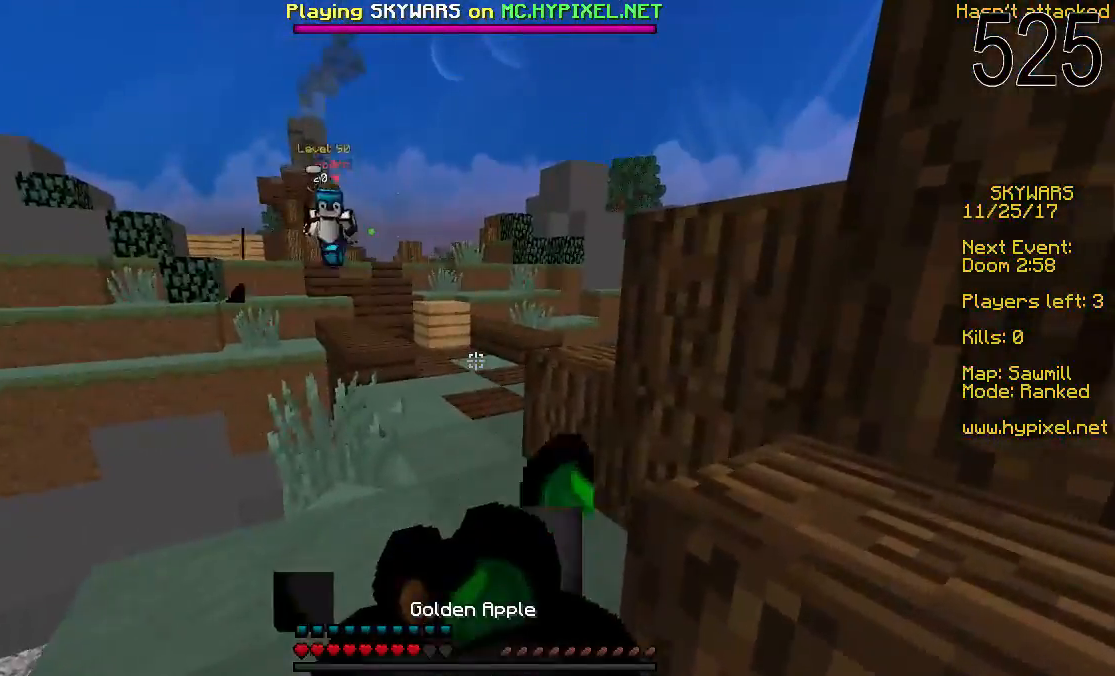
{"keys": ["w"], "mouse": ["right"], "events": []}
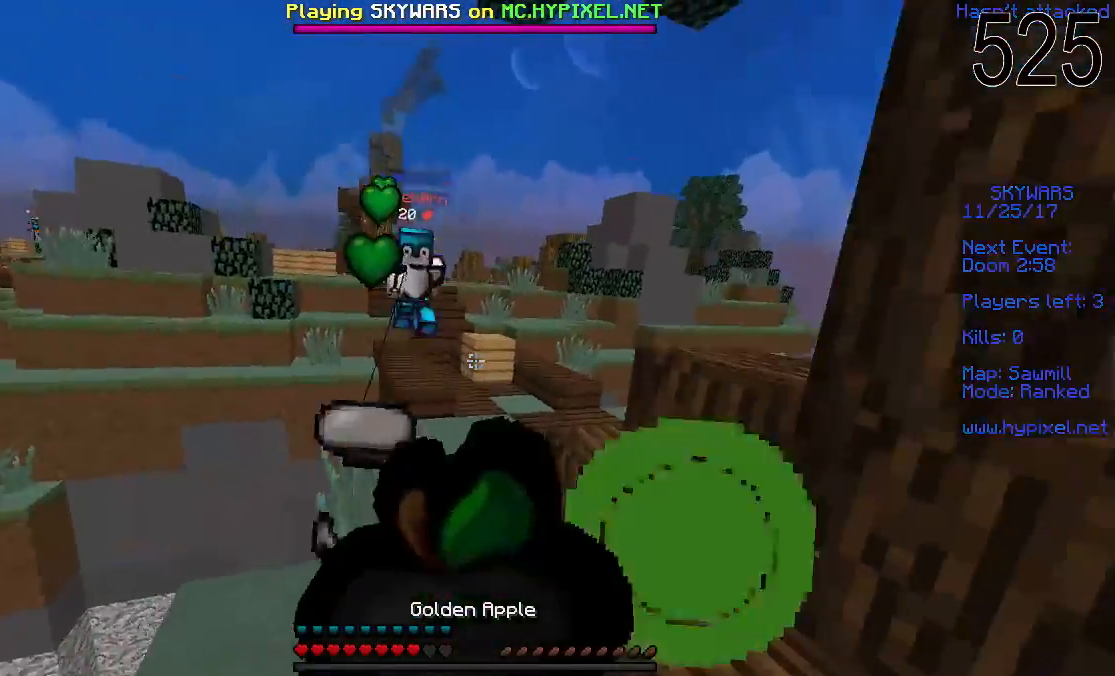
{"keys": ["w"], "mouse": [], "events": [[433, "mouse_right", "up"]]}
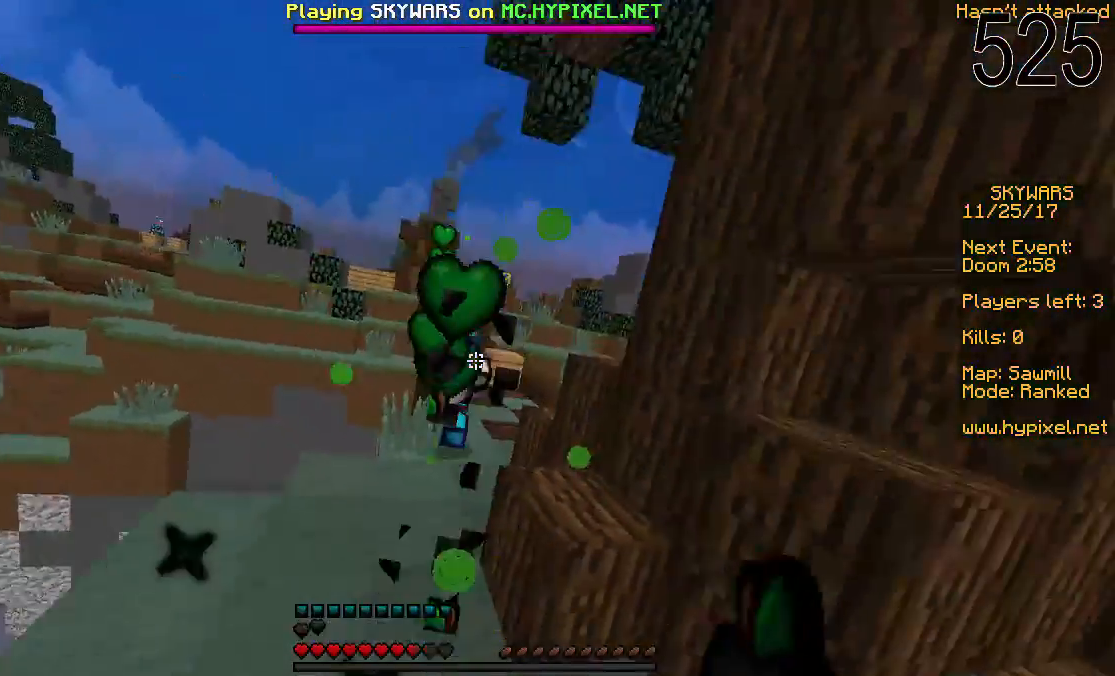
{"keys": ["space", "w"], "mouse": [], "events": [[117, "mouse_right", "down"], [217, "mouse_right", "up"], [467, "space", "down"]]}
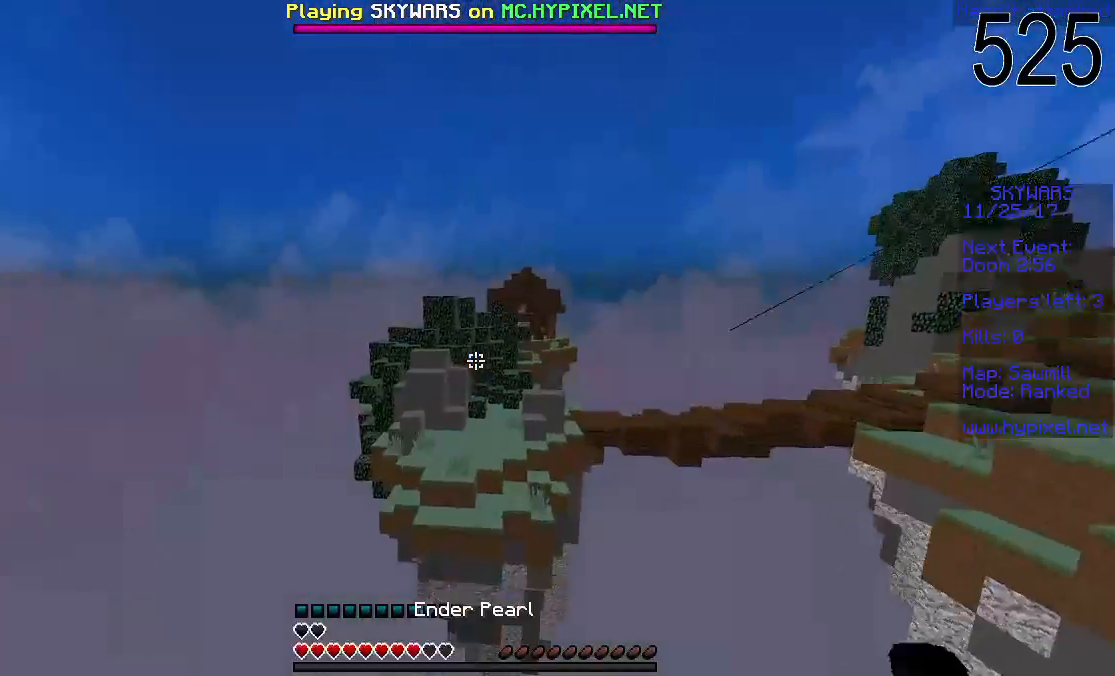
{"keys": ["w"], "mouse": [], "events": [[117, "mouse_left", "down"], [167, "mouse_left", "up"], [167, "space", "up"]]}
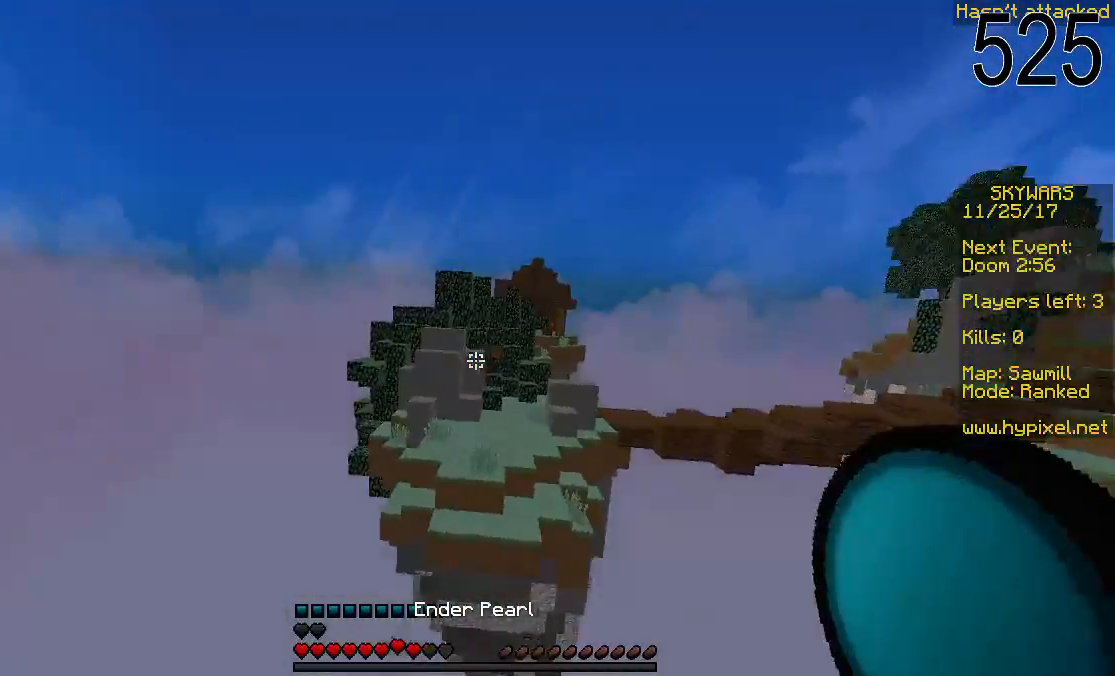
{"keys": ["w"], "mouse": [], "events": [[217, "mouse_right", "down"], [333, "mouse_right", "up"]]}